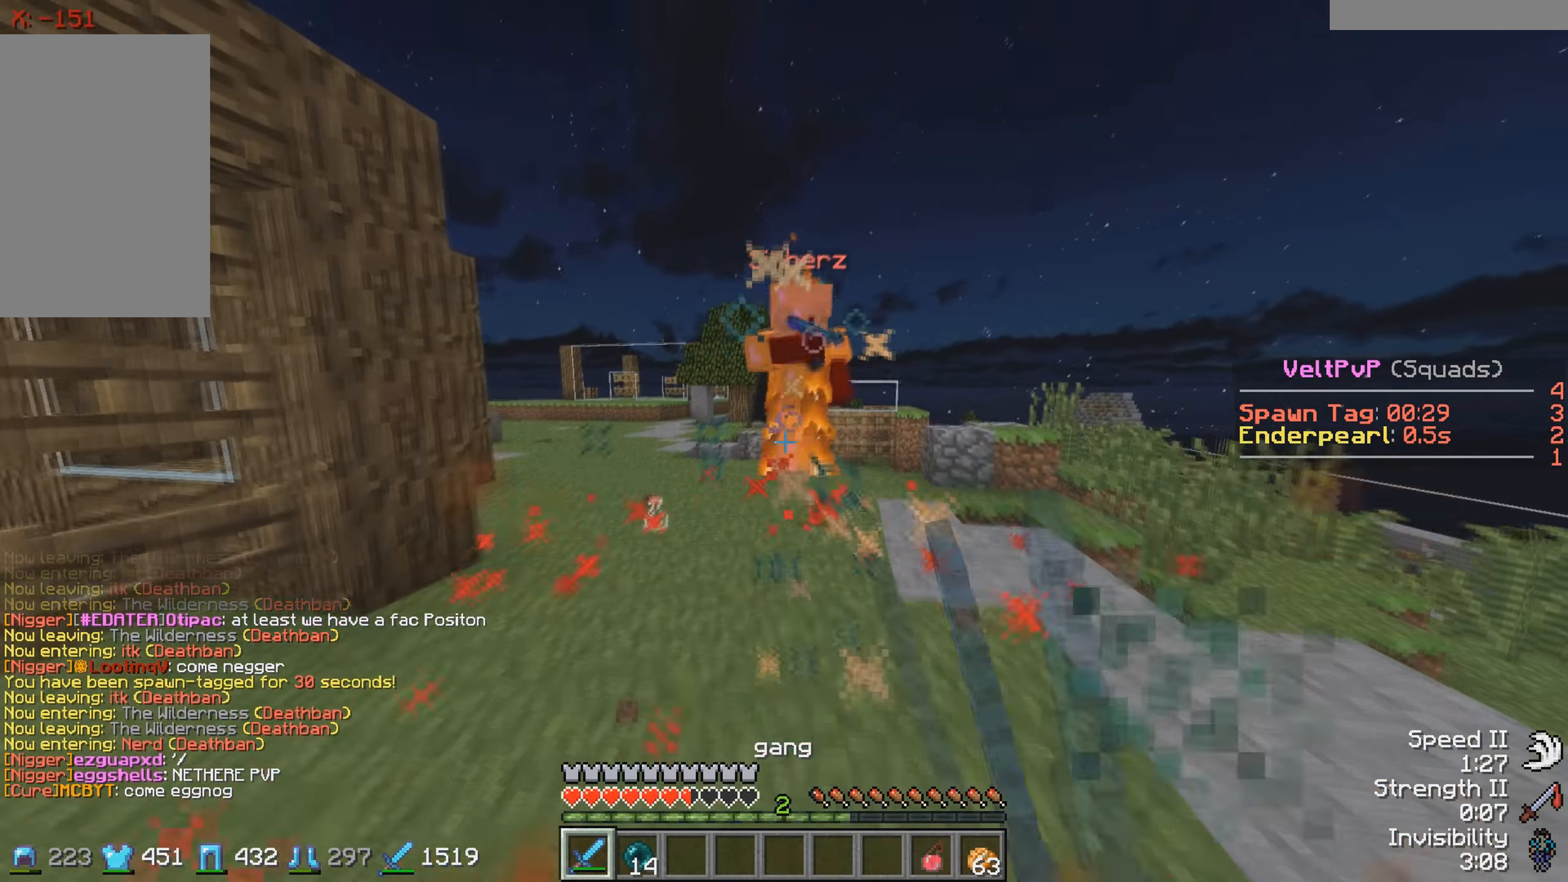
Gameplay with keyboard; each line is a JSON object with the keys held at the frame after it. "events" lists presses ("down") and releases ("up") of "a", "d", "s" and "w" between this image and that frame as [ms after this image, input, new state], when the widget could be followed in between. No other keys are recorded. Mouse input is not recorded.
{"keys": ["a", "w"], "events": [[283, "a", "down"]]}
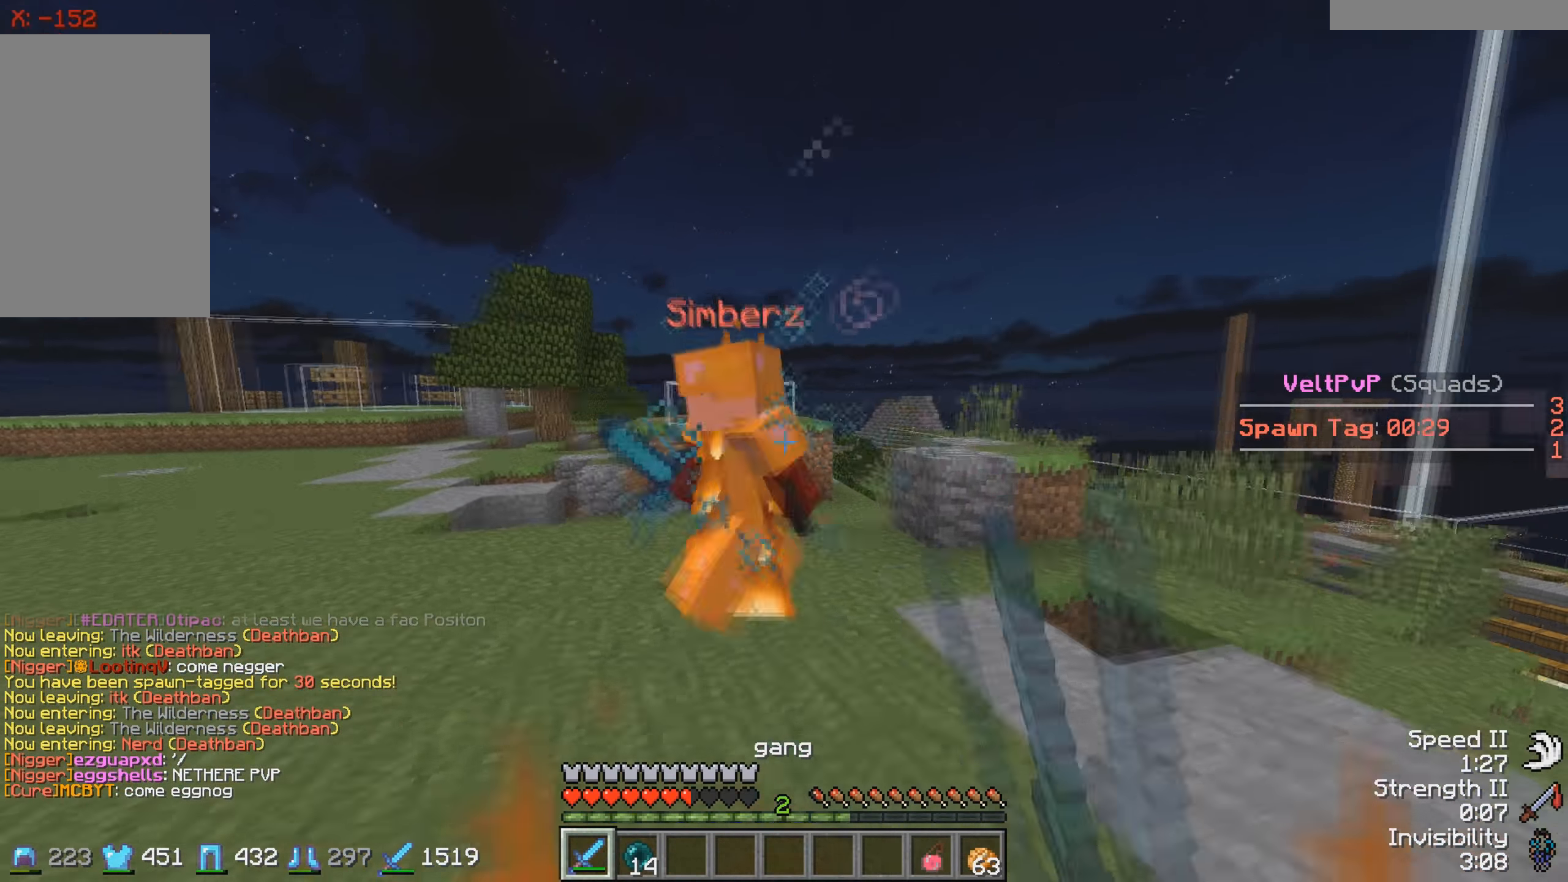
{"keys": ["a", "w"], "events": []}
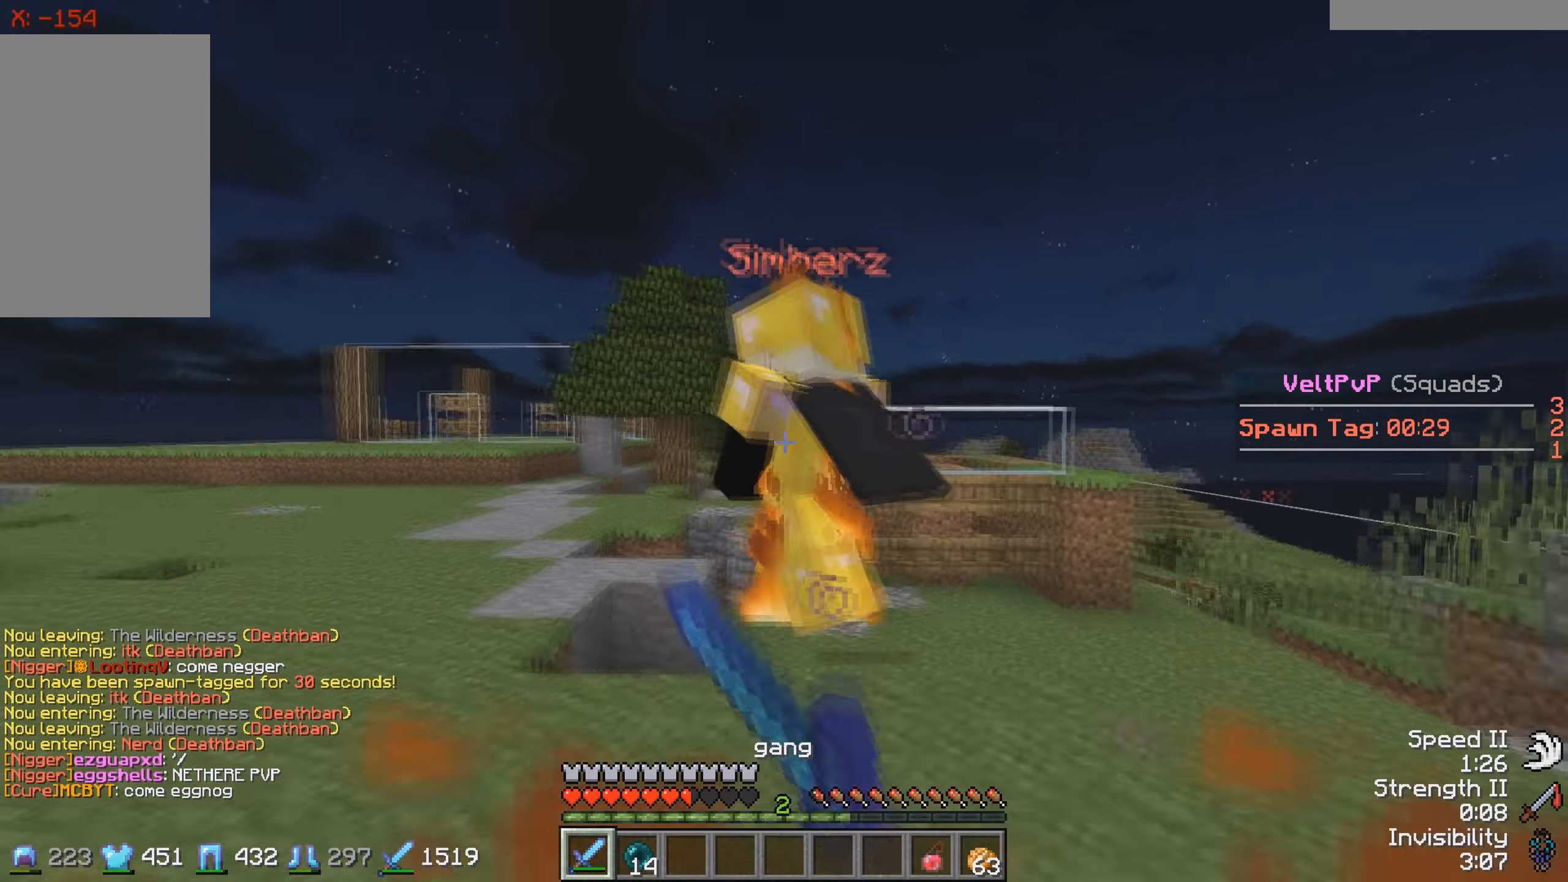
{"keys": ["a", "w"], "events": []}
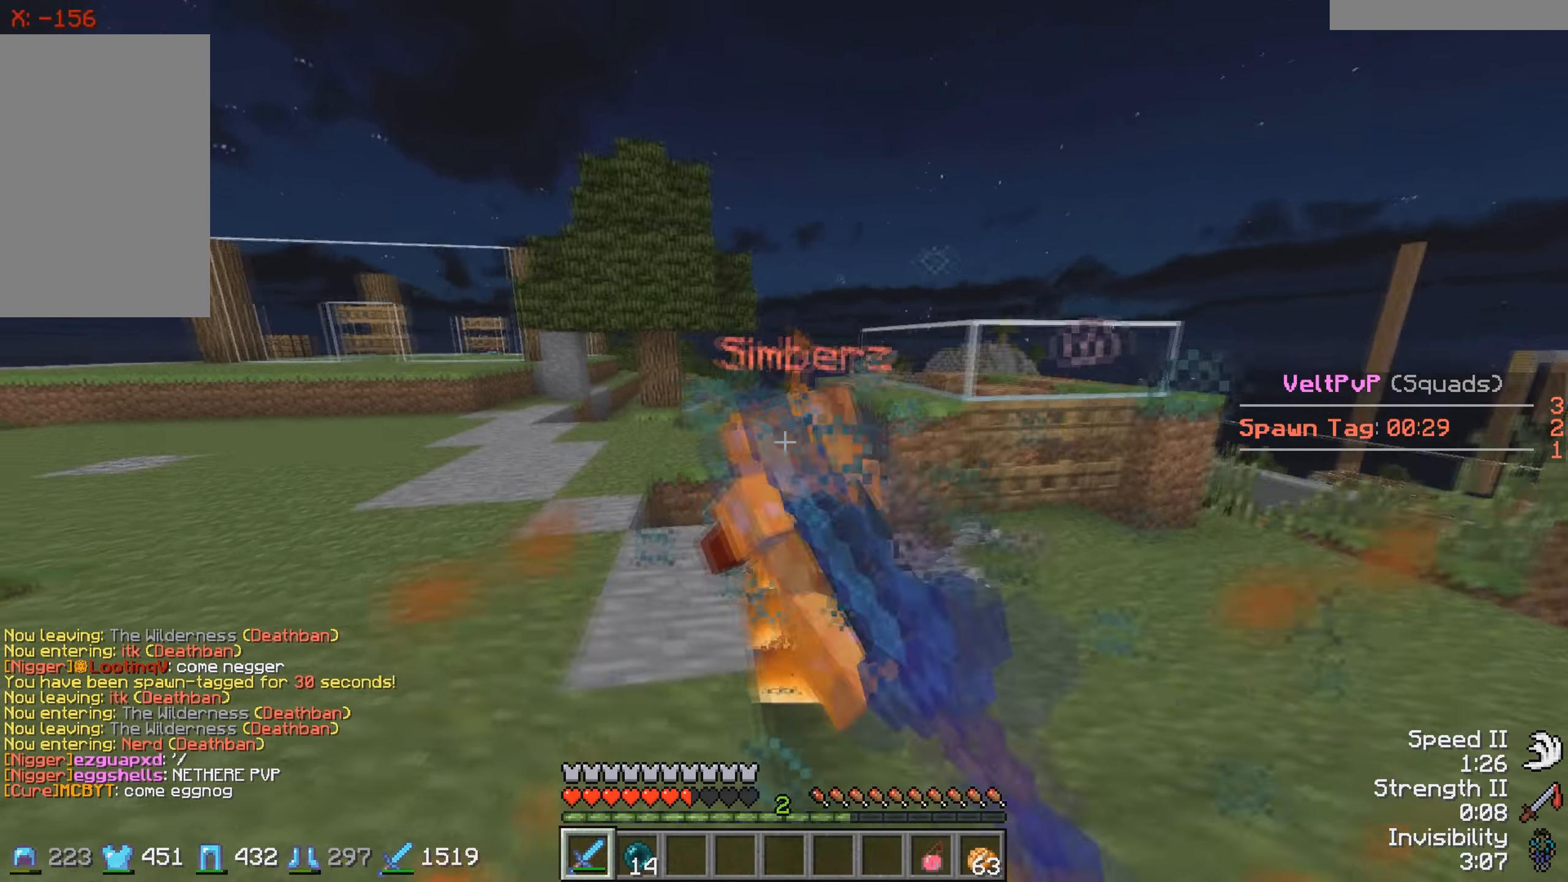
{"keys": ["a"], "events": [[383, "w", "up"]]}
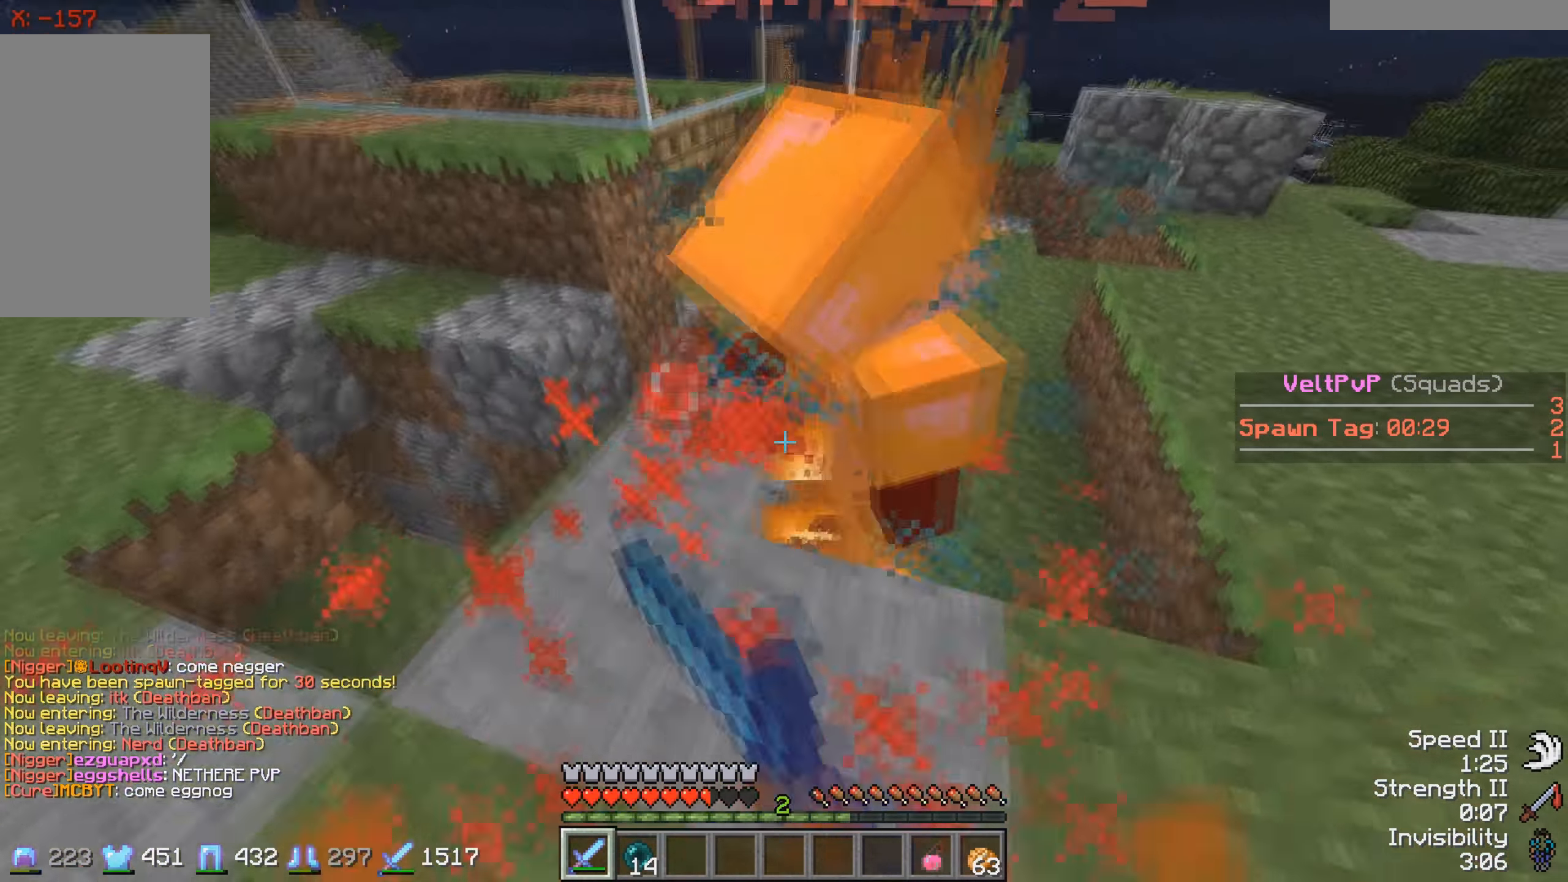
{"keys": [], "events": [[83, "a", "up"], [333, "w", "down"], [433, "w", "up"]]}
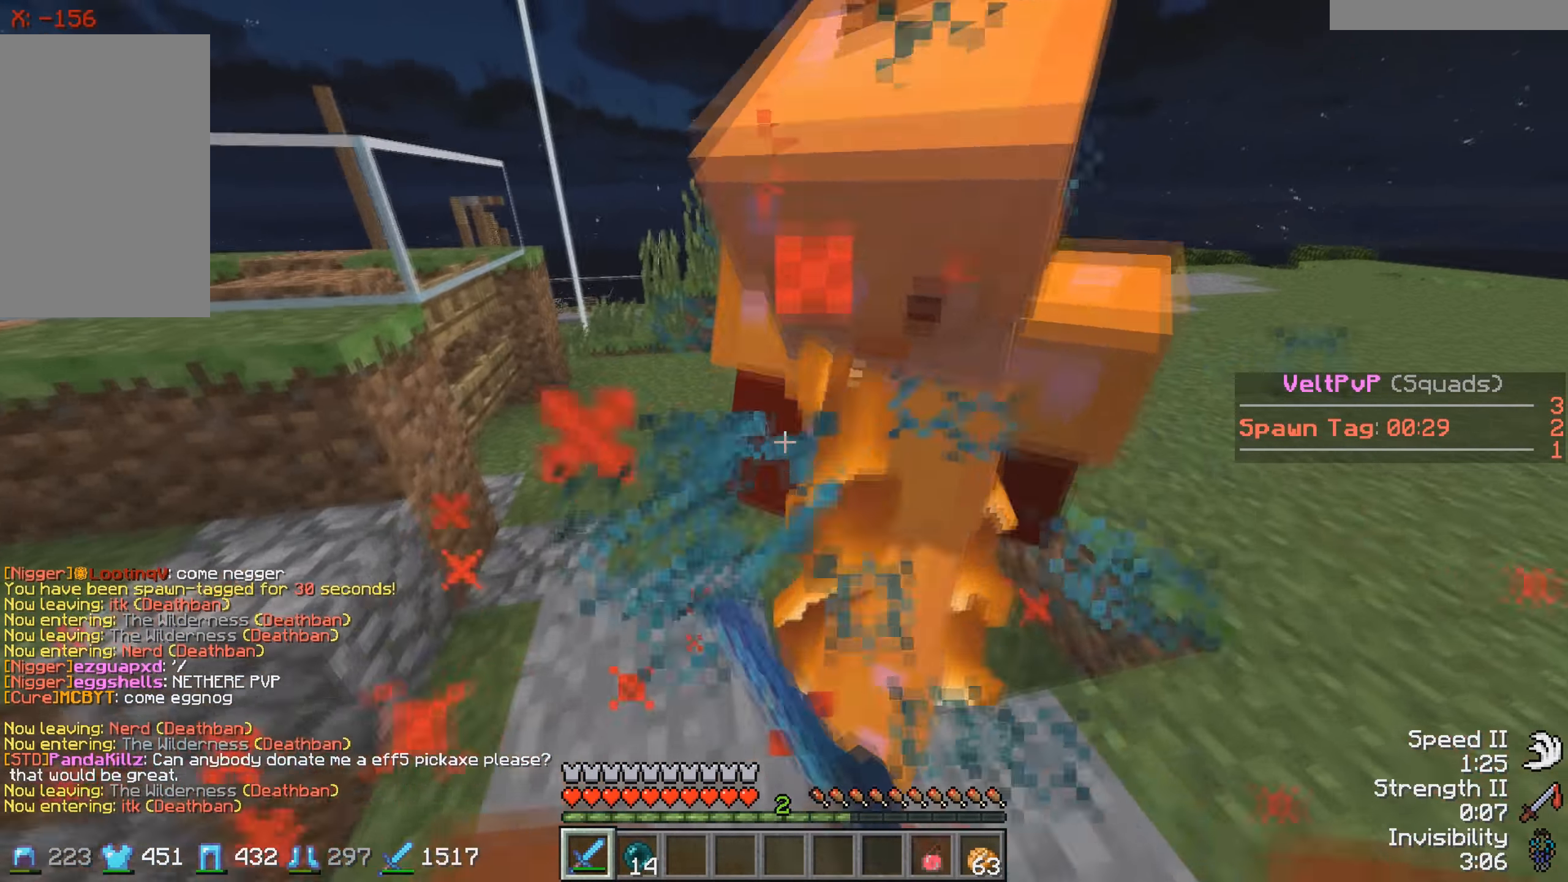
{"keys": ["d", "w"], "events": [[216, "d", "down"], [333, "w", "down"]]}
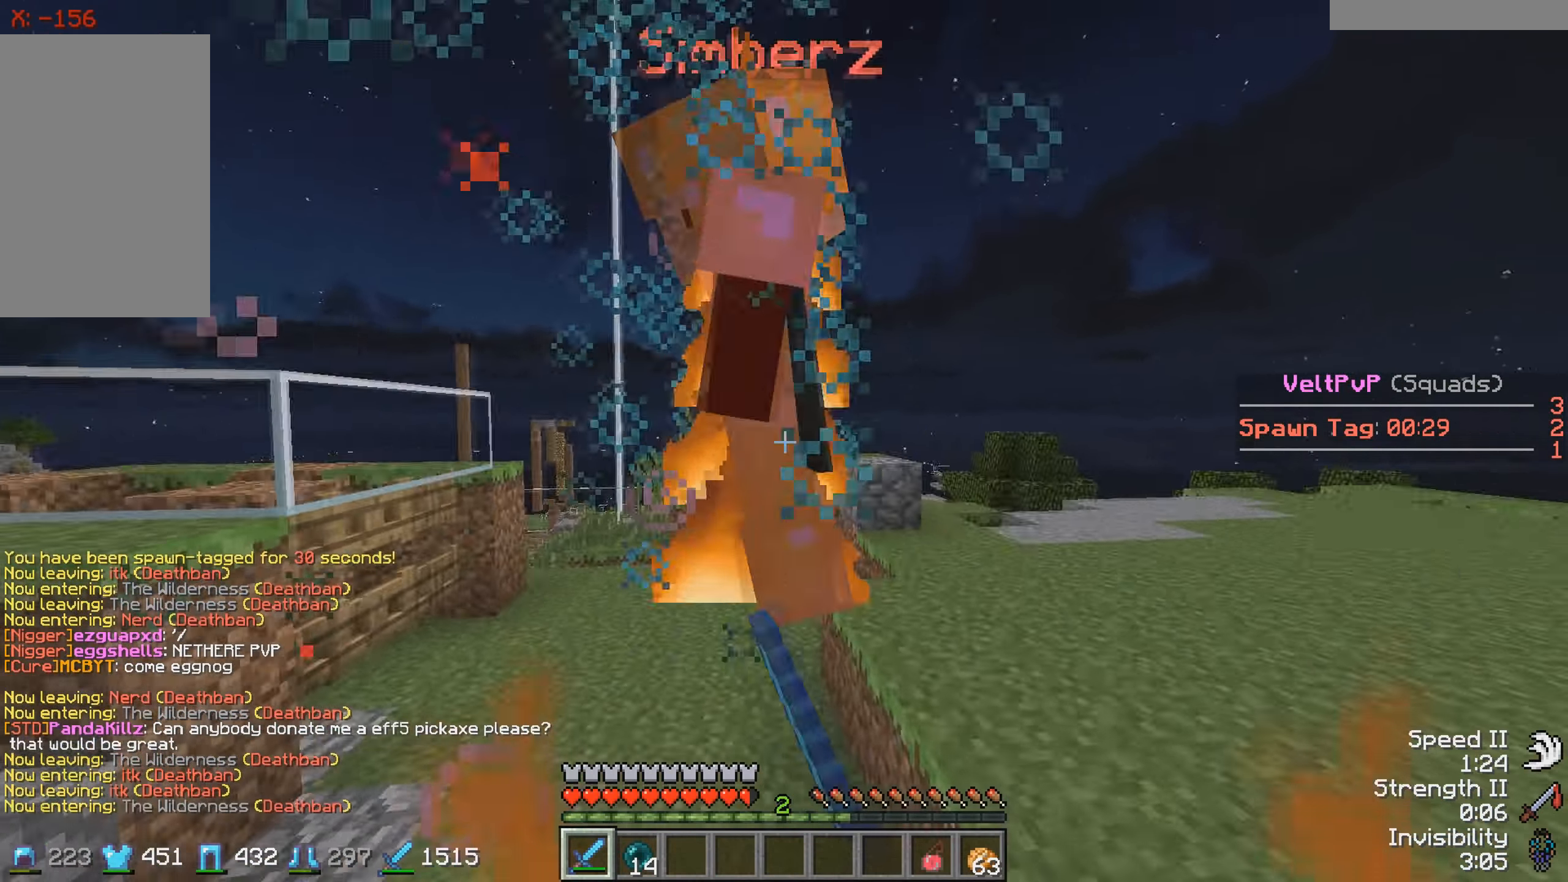
{"keys": [], "events": [[450, "w", "up"], [483, "d", "up"]]}
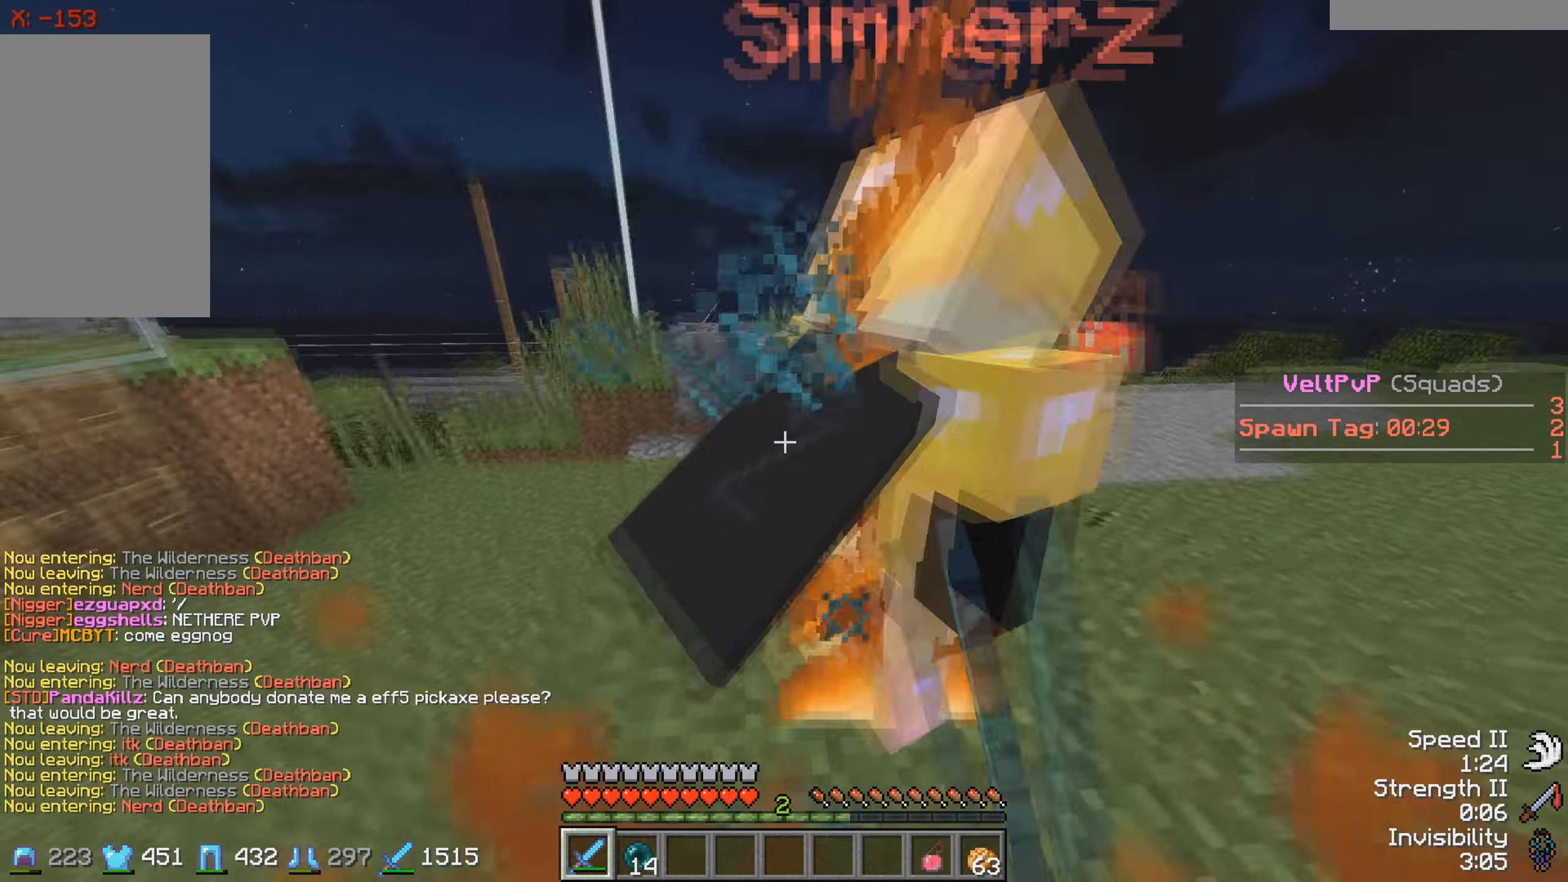
{"keys": ["w"], "events": [[83, "d", "down"], [133, "w", "down"], [433, "d", "up"]]}
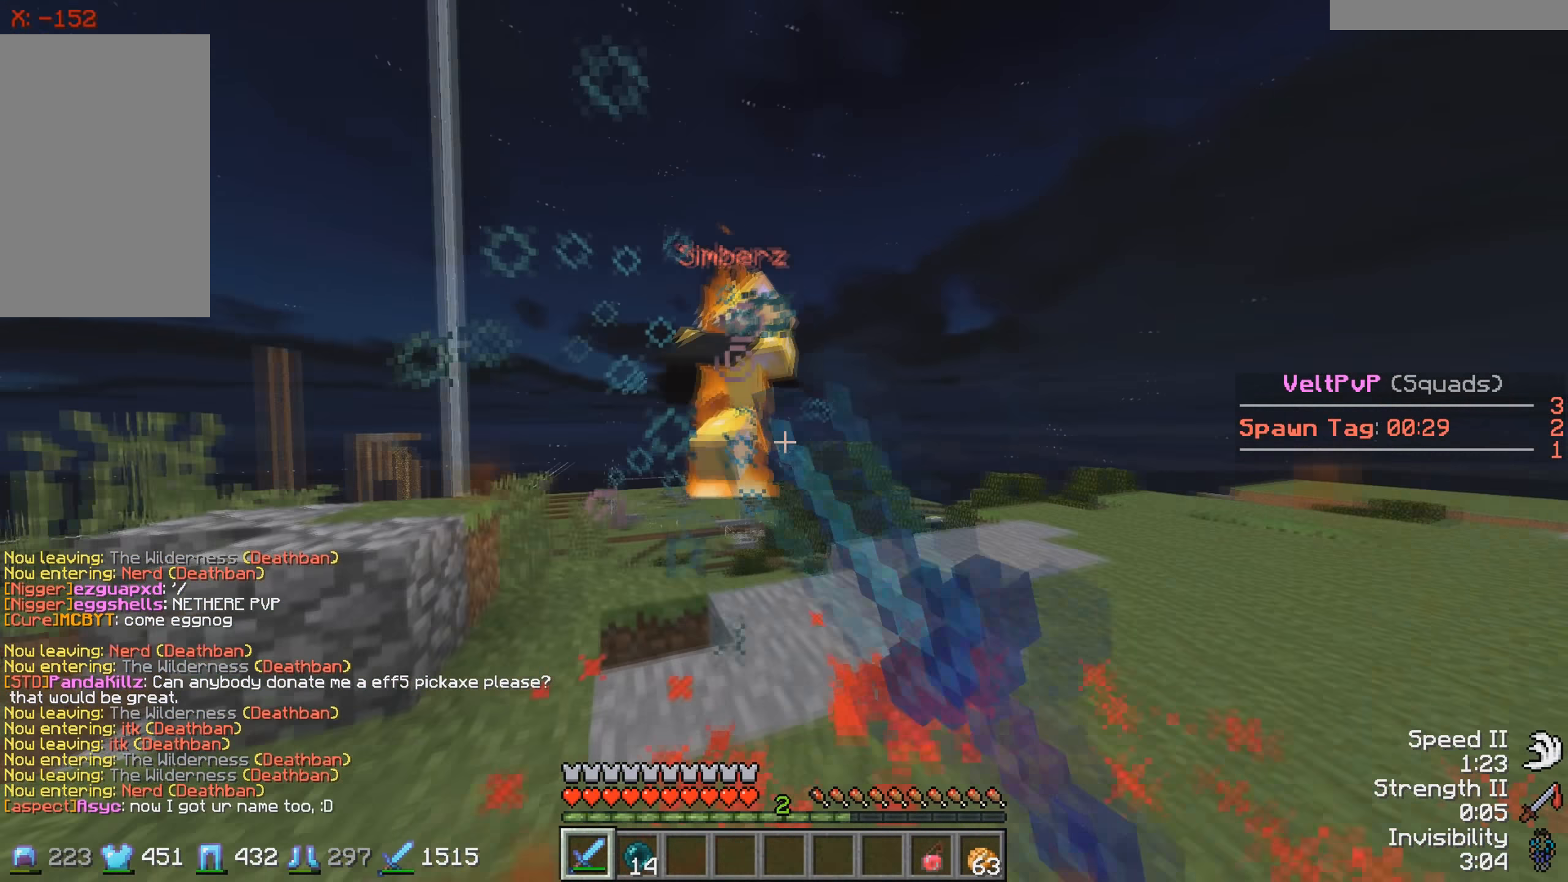
{"keys": ["d", "w"], "events": [[483, "d", "down"]]}
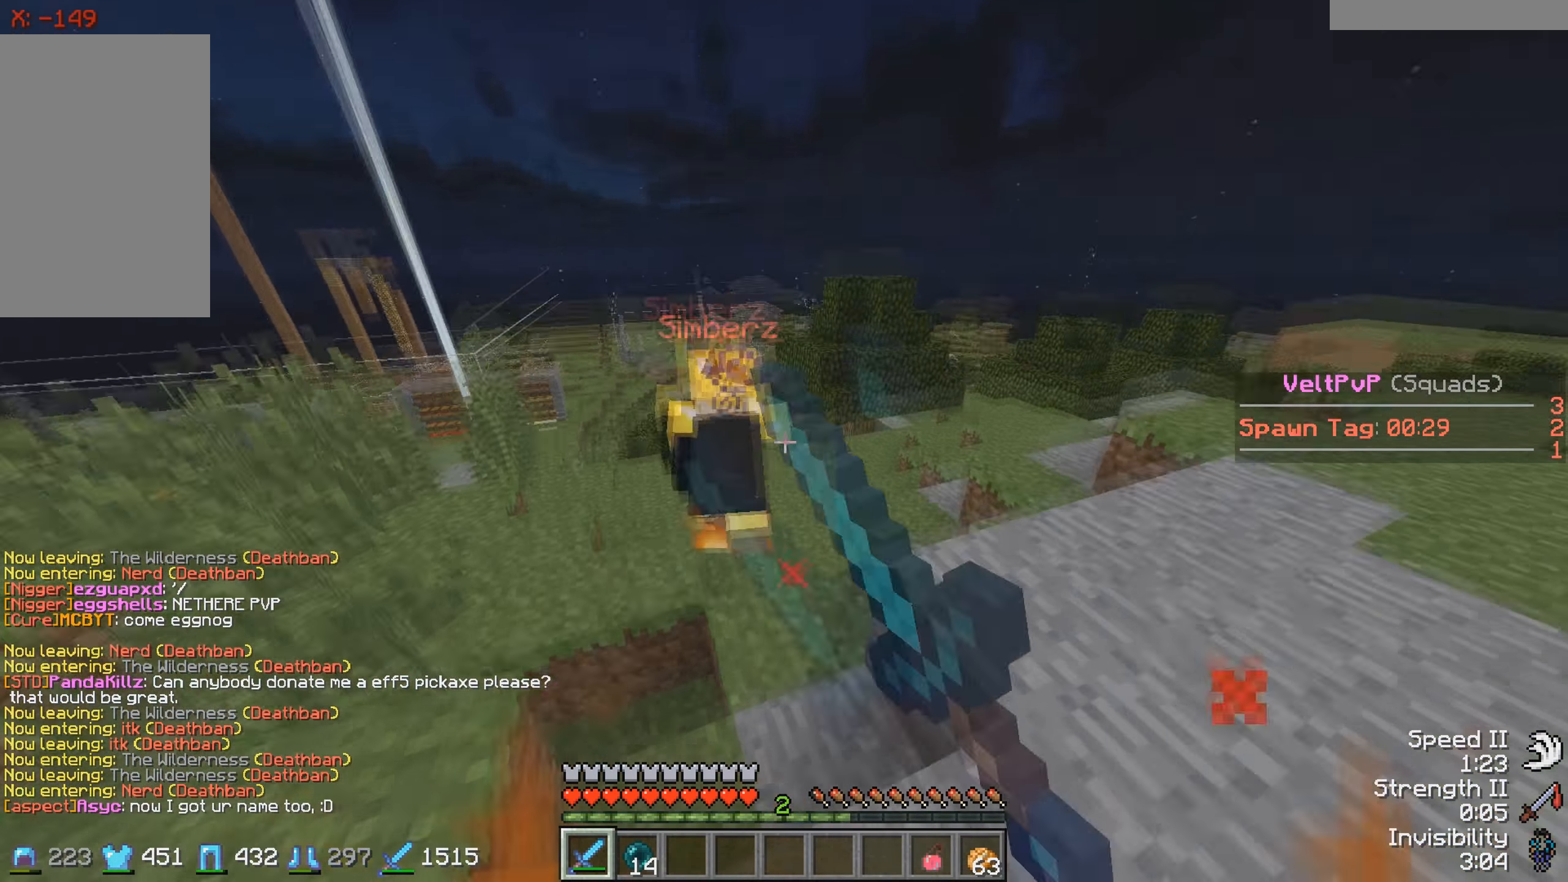
{"keys": ["w"], "events": [[100, "d", "up"]]}
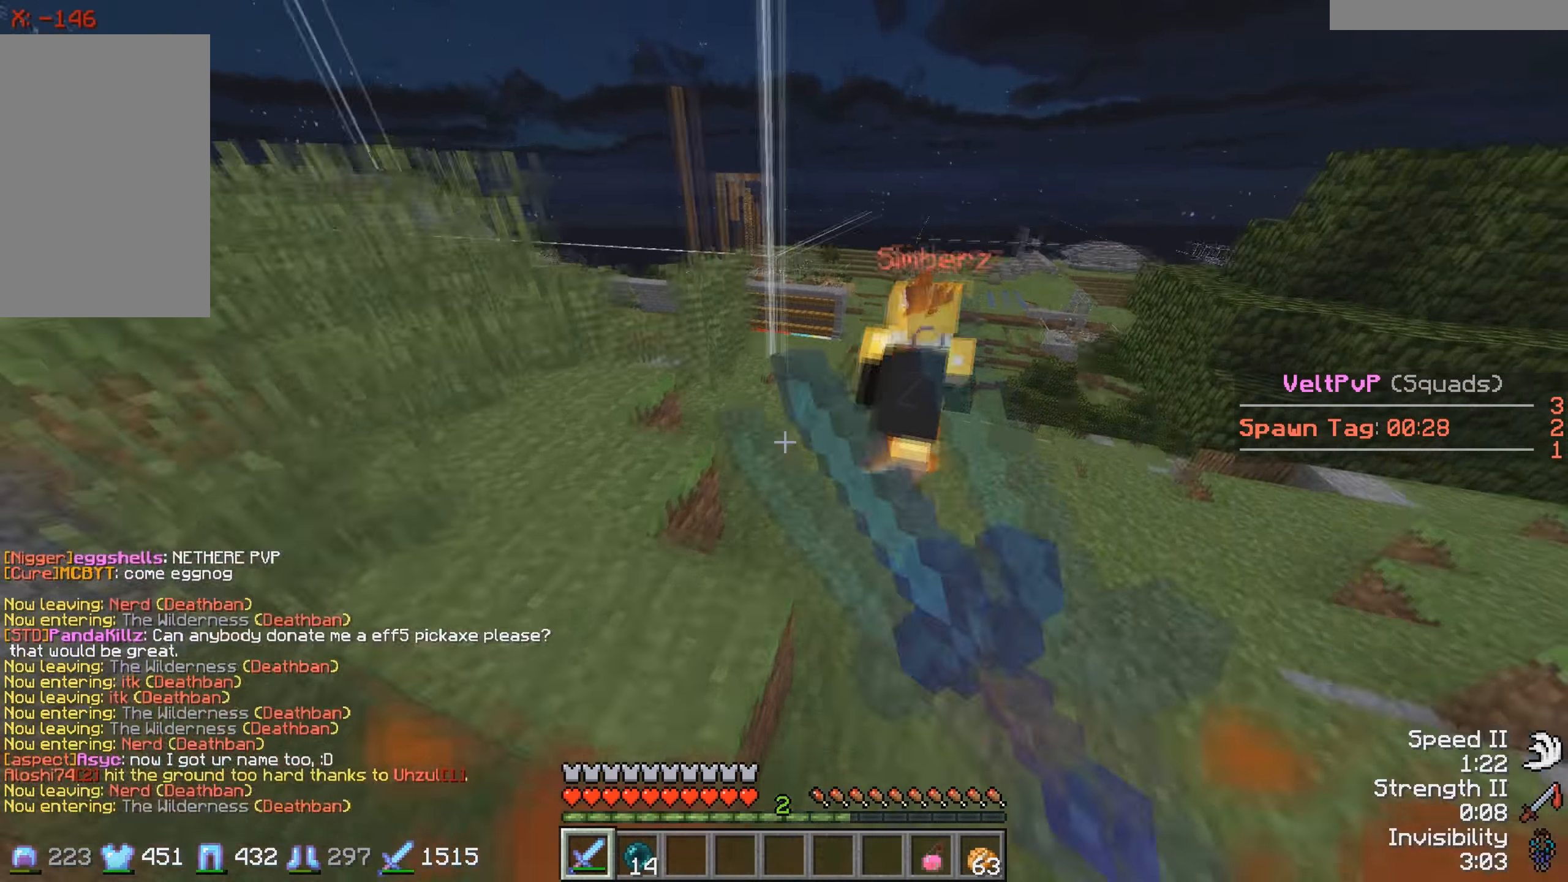
{"keys": ["w"], "events": []}
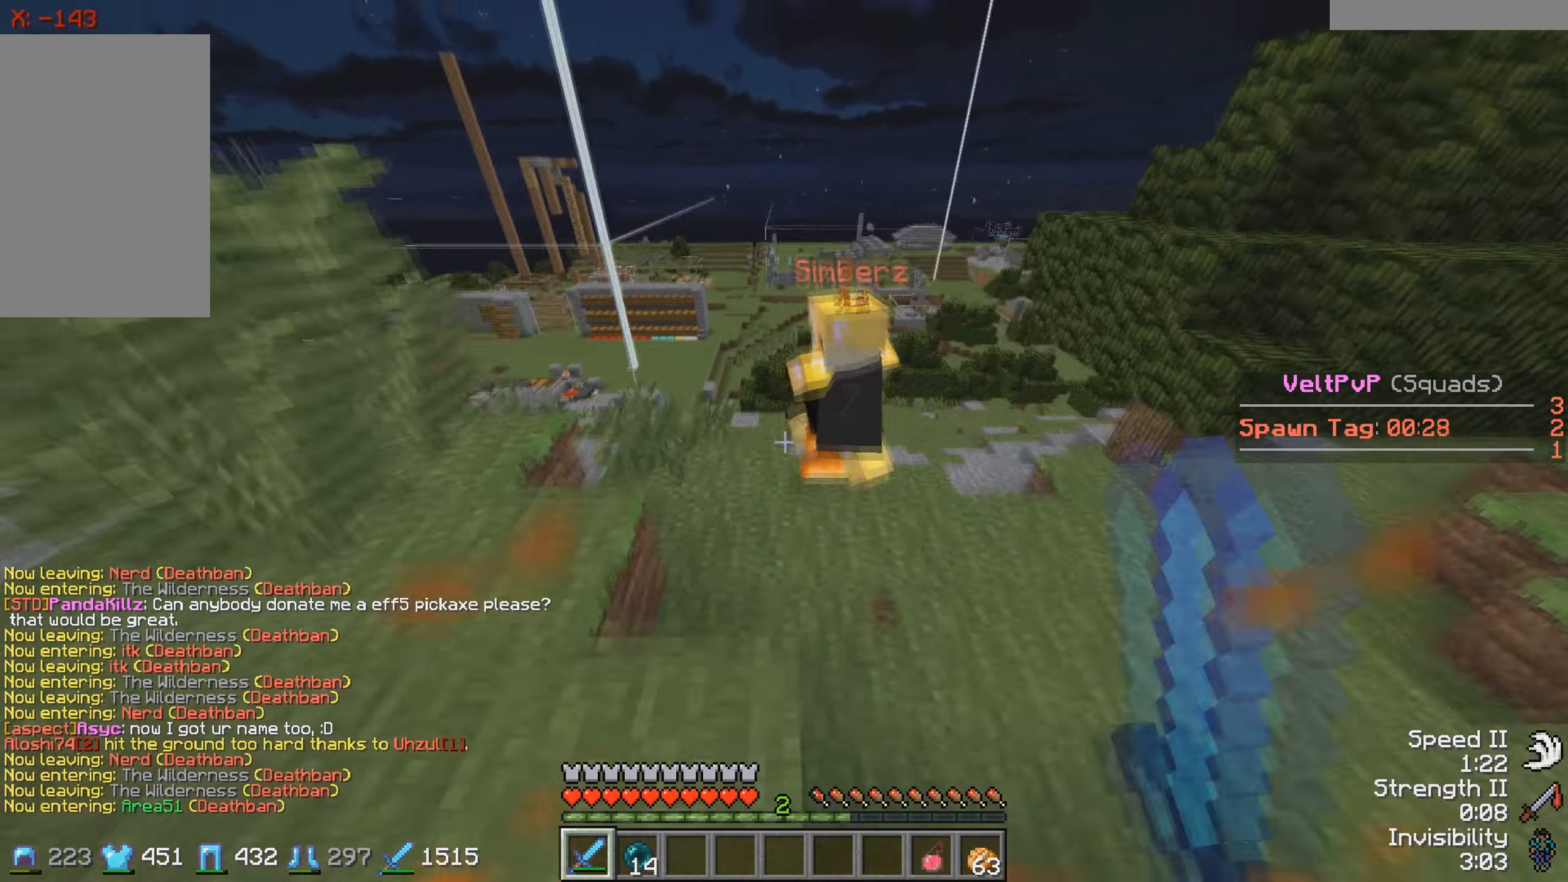
{"keys": ["w"], "events": []}
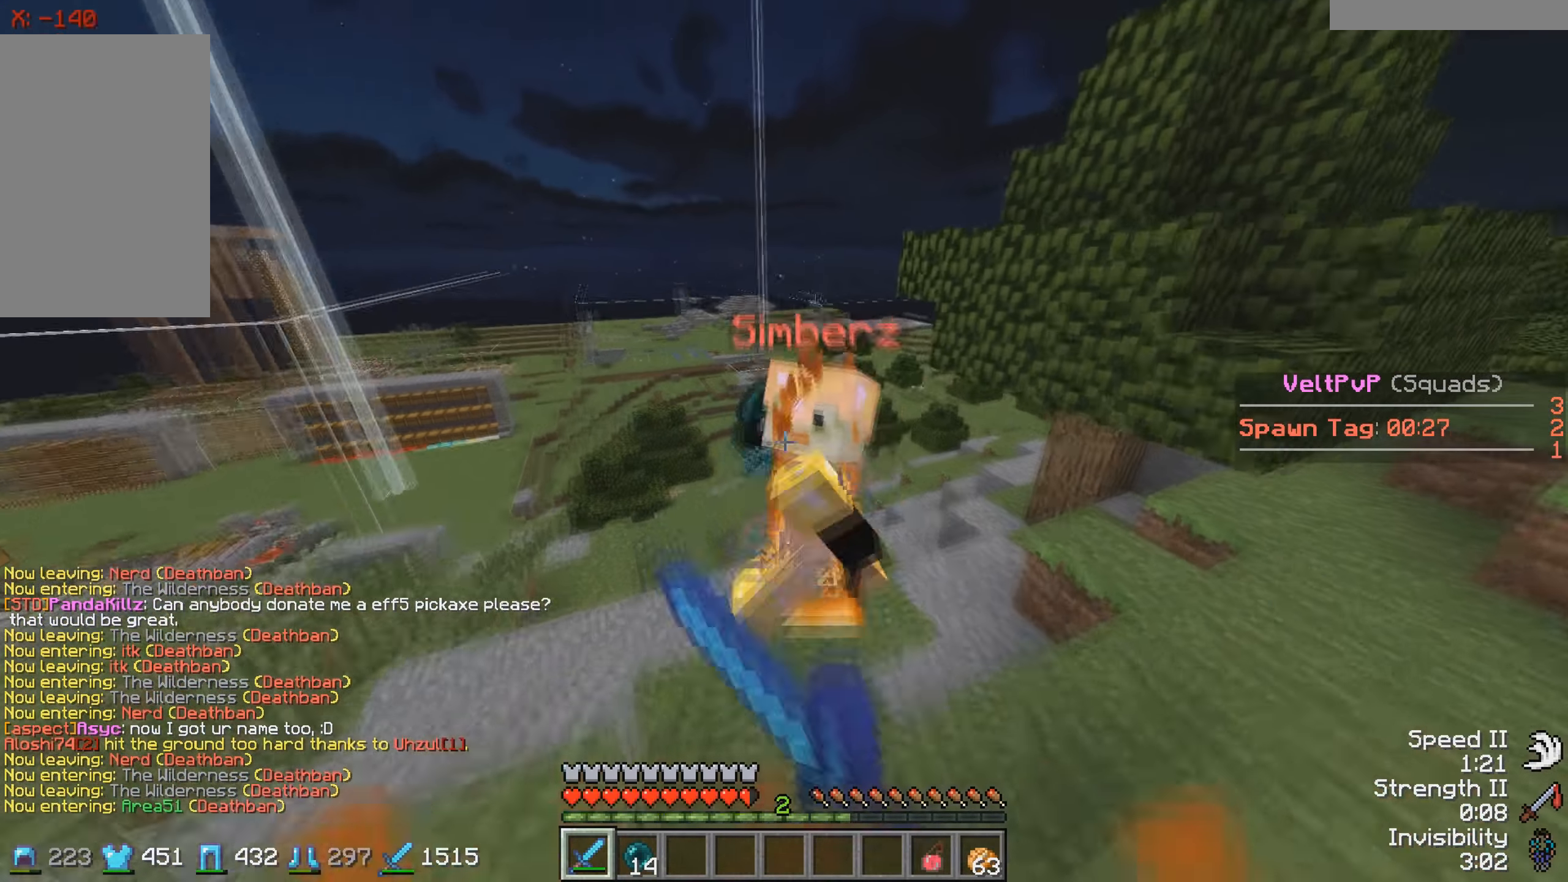
{"keys": ["w"], "events": []}
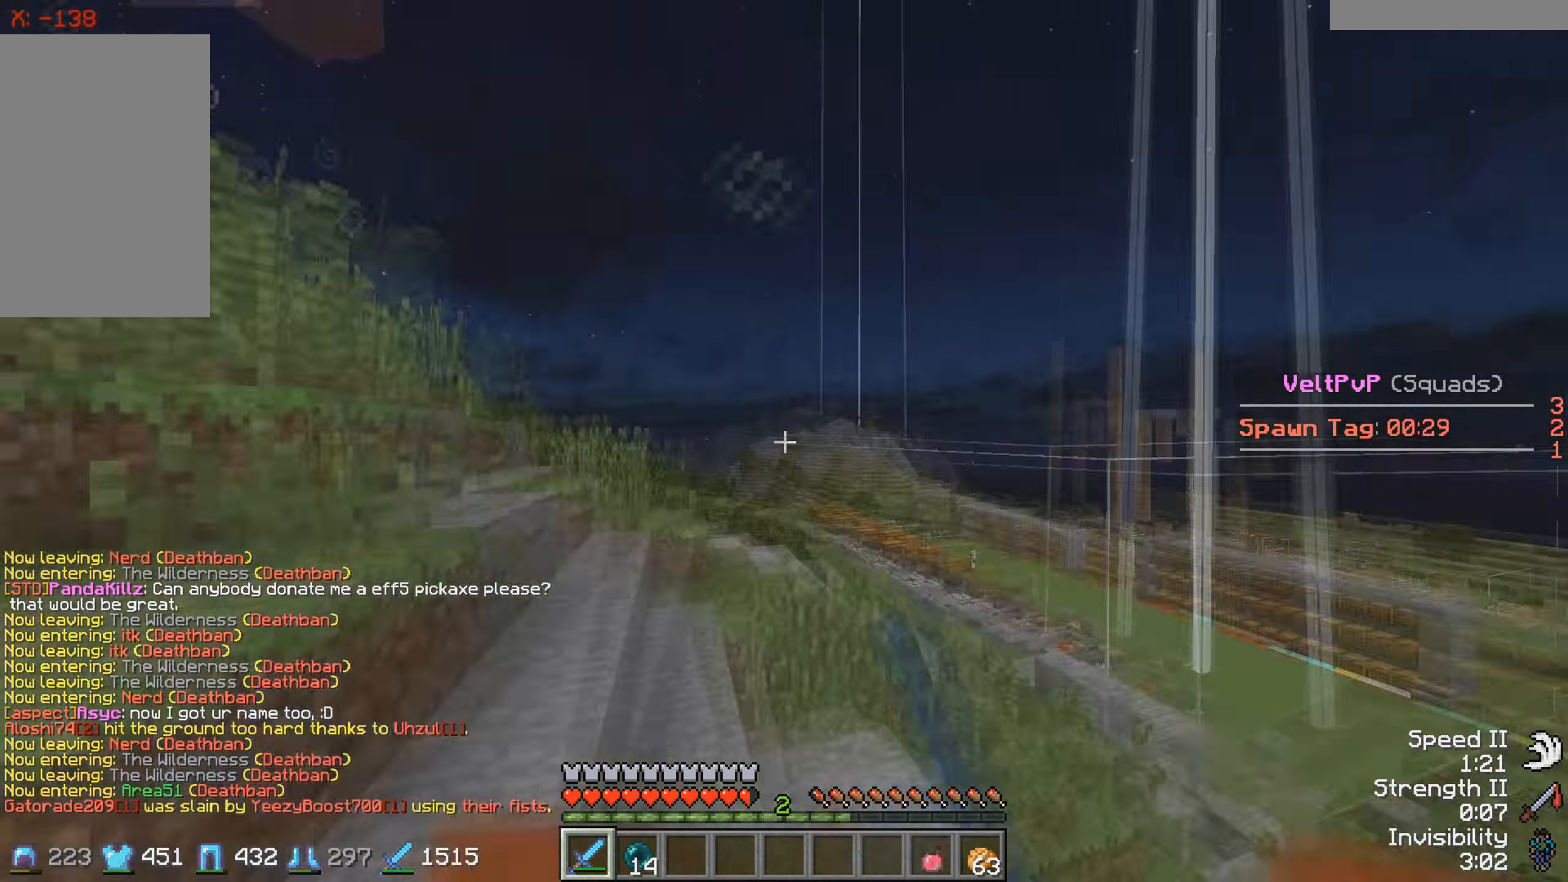
{"keys": ["a", "w"], "events": [[33, "a", "down"]]}
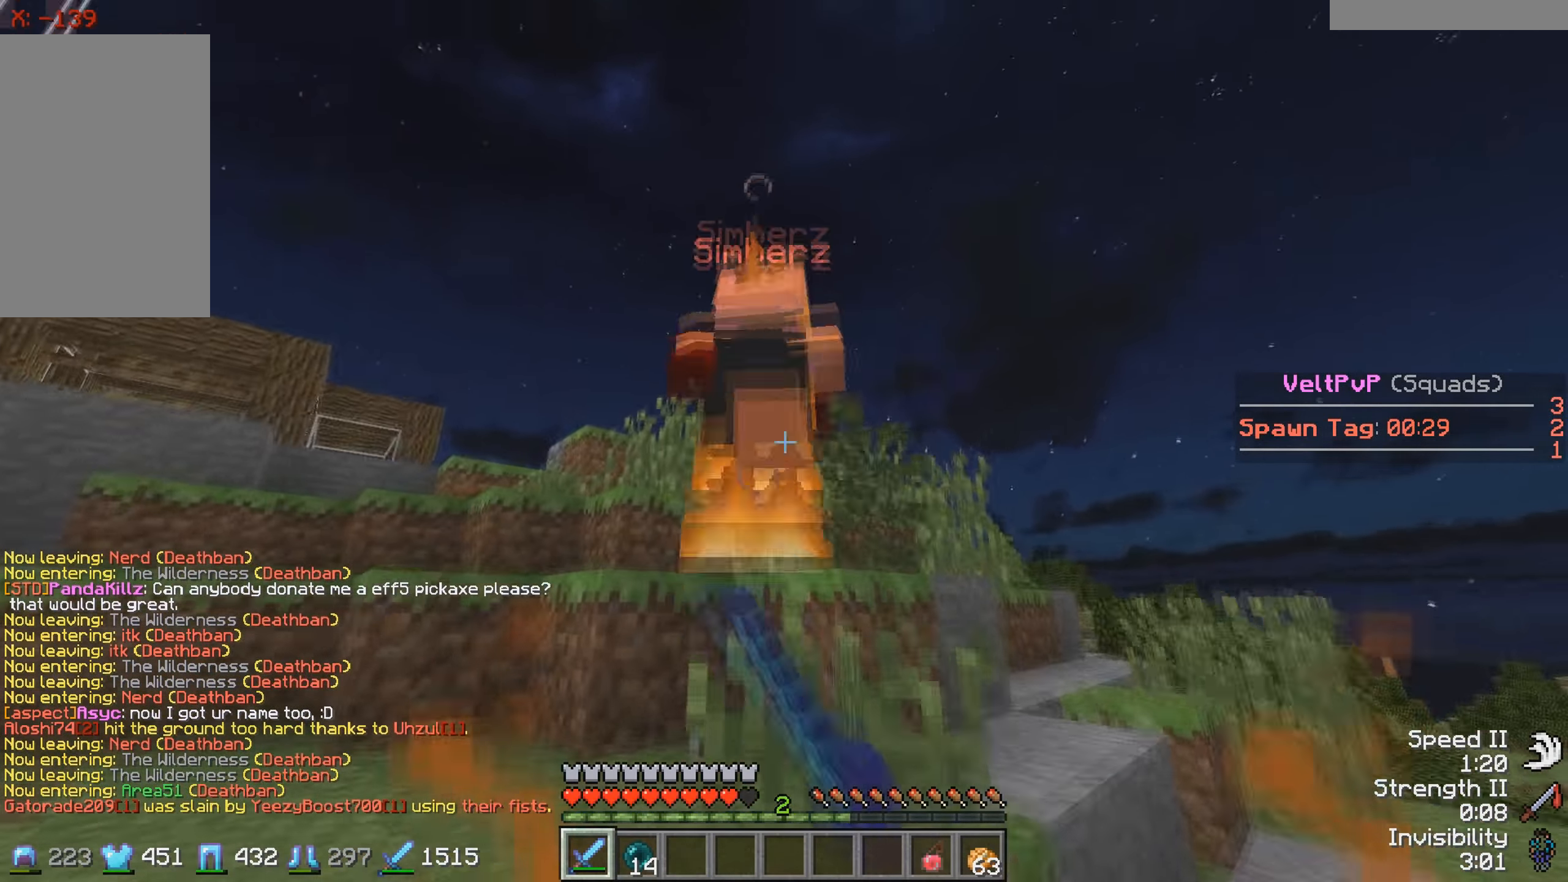
{"keys": ["w"], "events": [[433, "a", "up"]]}
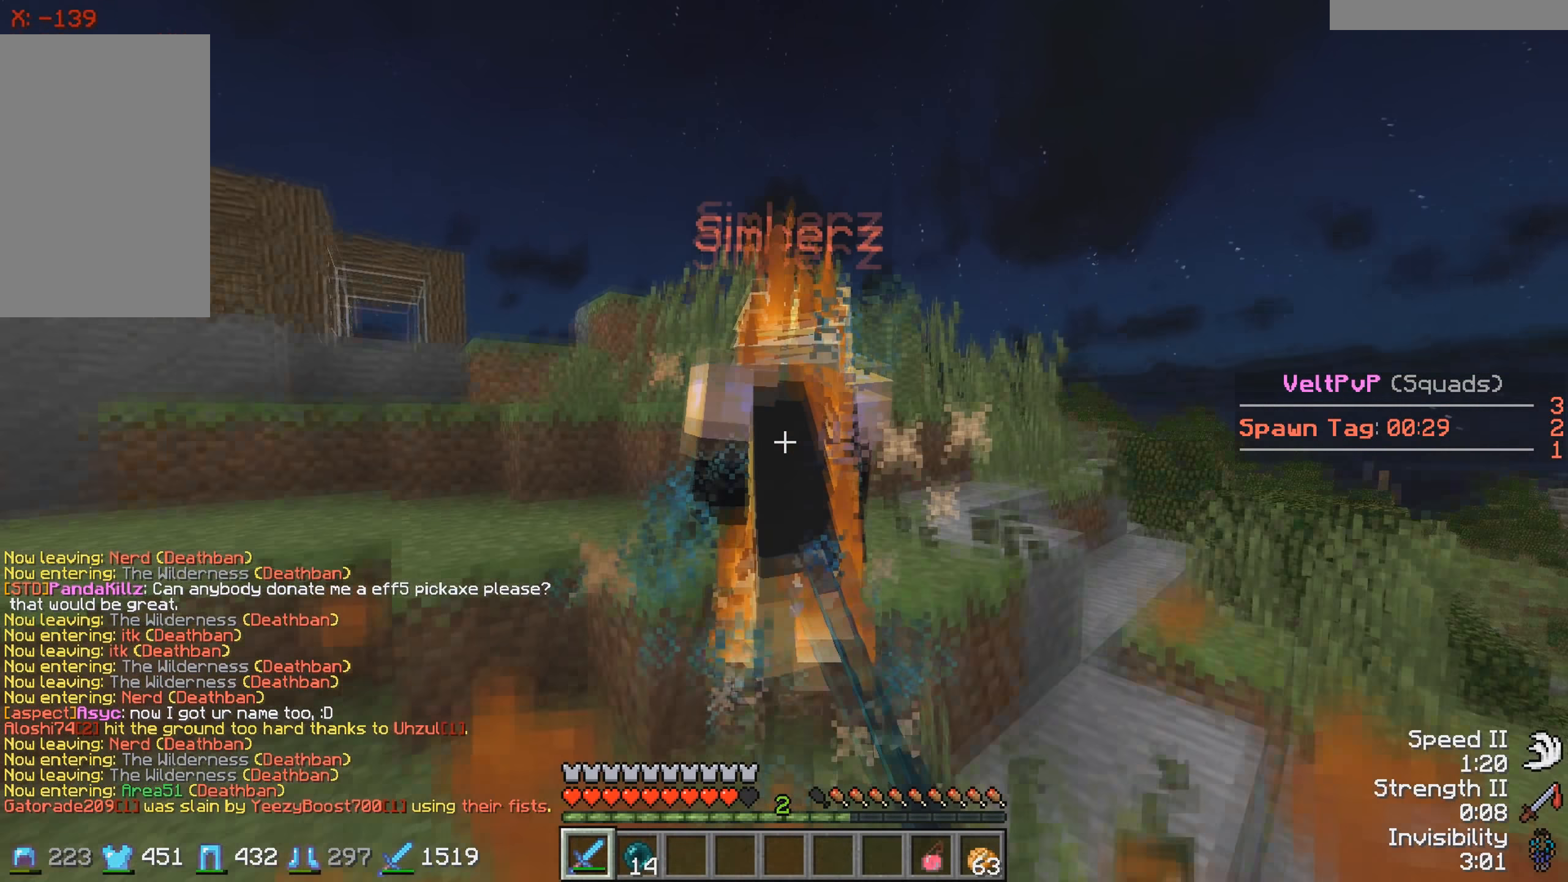
{"keys": ["w"], "events": [[133, "a", "down"], [383, "a", "up"]]}
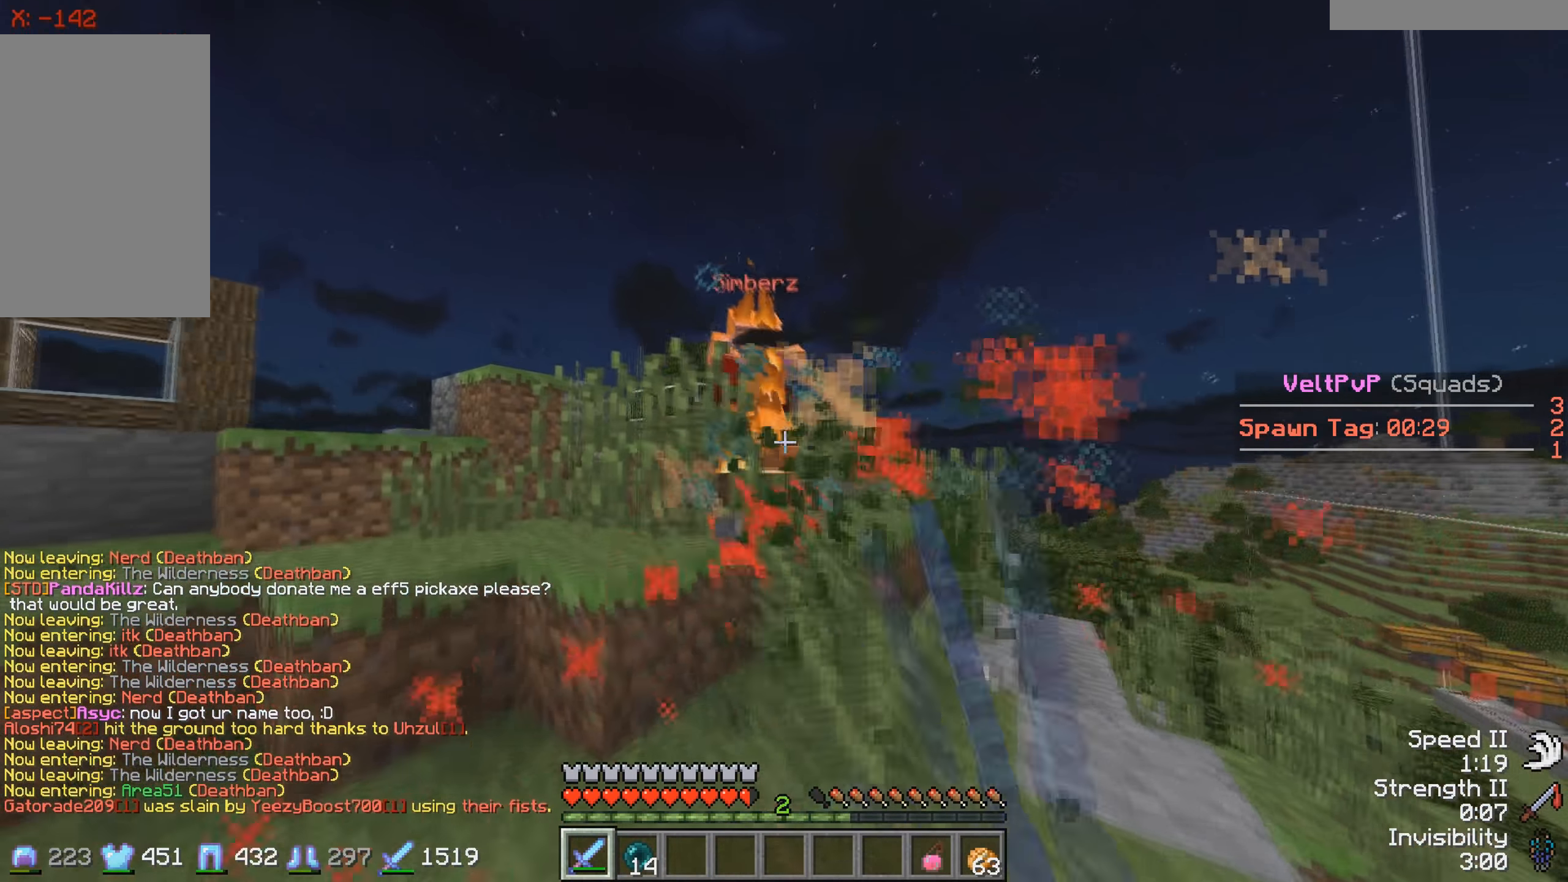
{"keys": ["w"], "events": []}
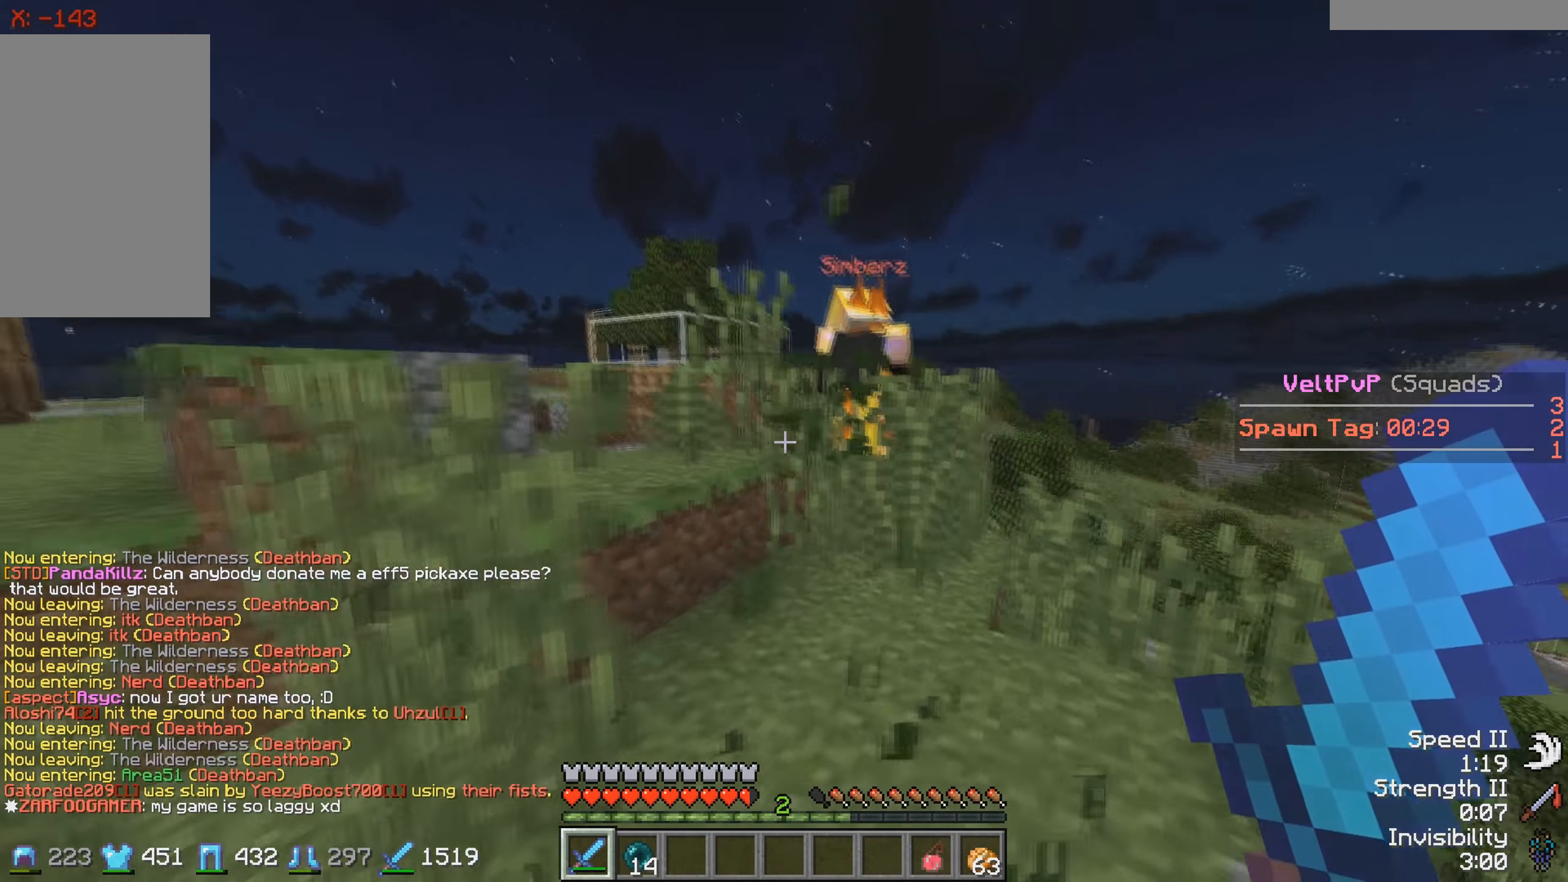
{"keys": ["w"], "events": []}
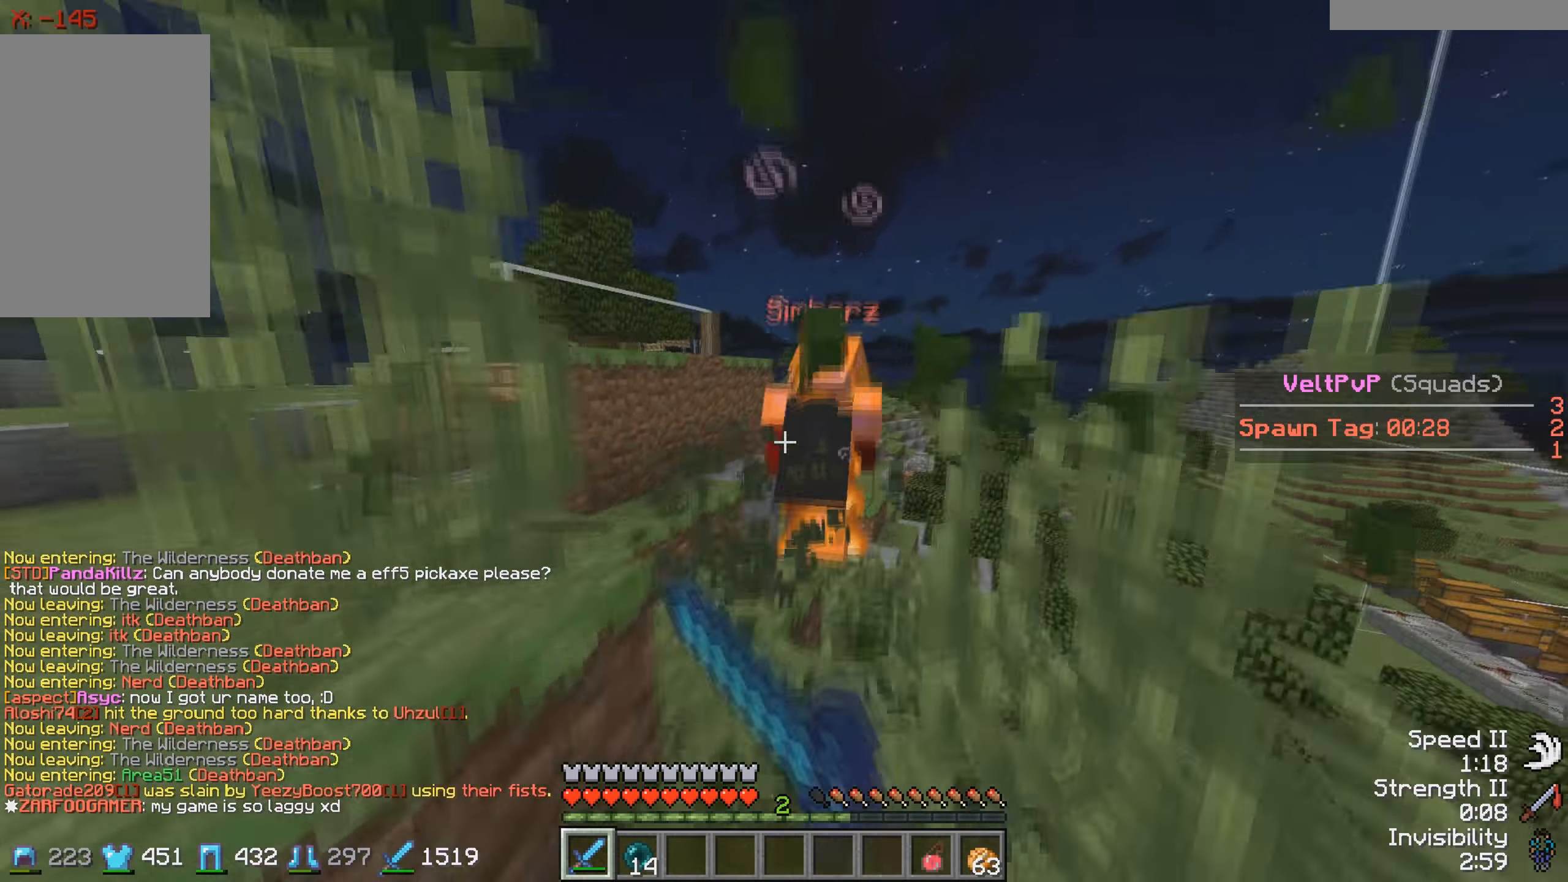
{"keys": ["w"], "events": []}
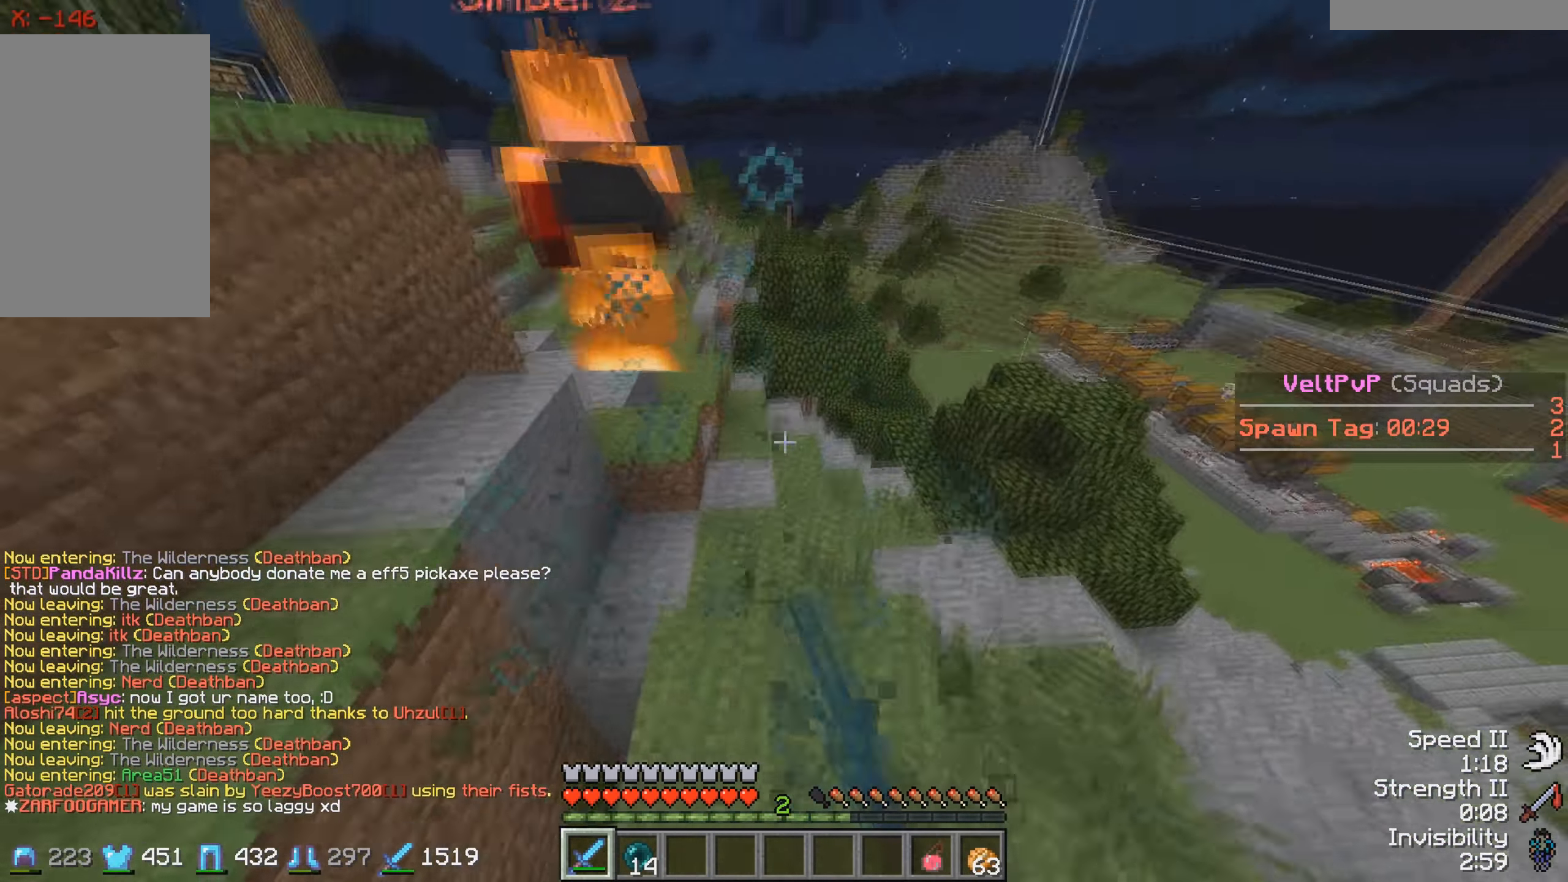
{"keys": ["w"], "events": []}
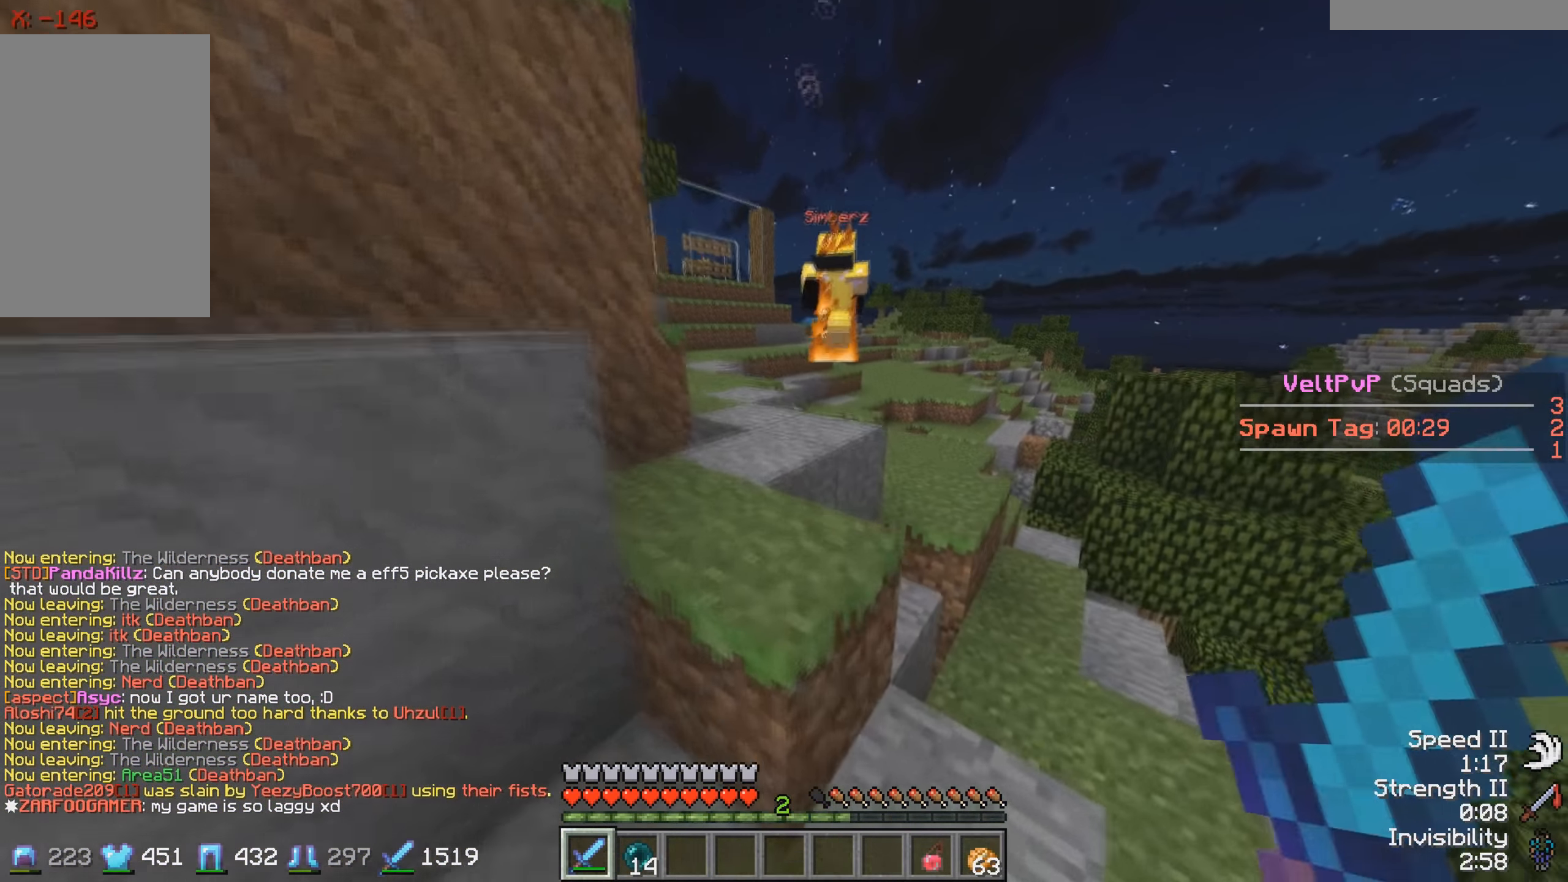
{"keys": ["w"], "events": []}
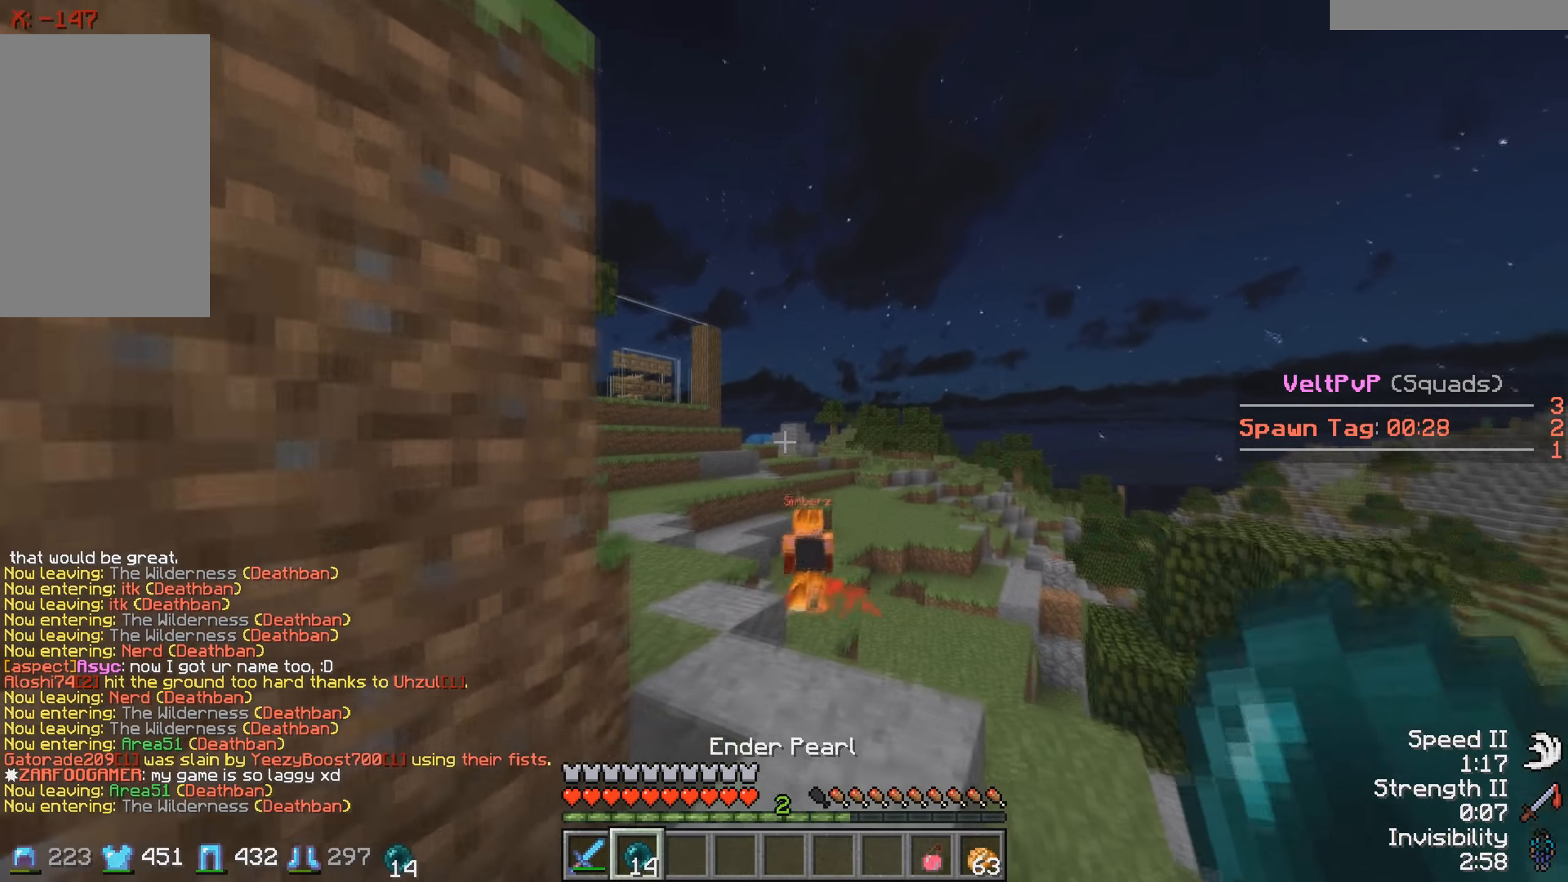
{"keys": ["w"], "events": []}